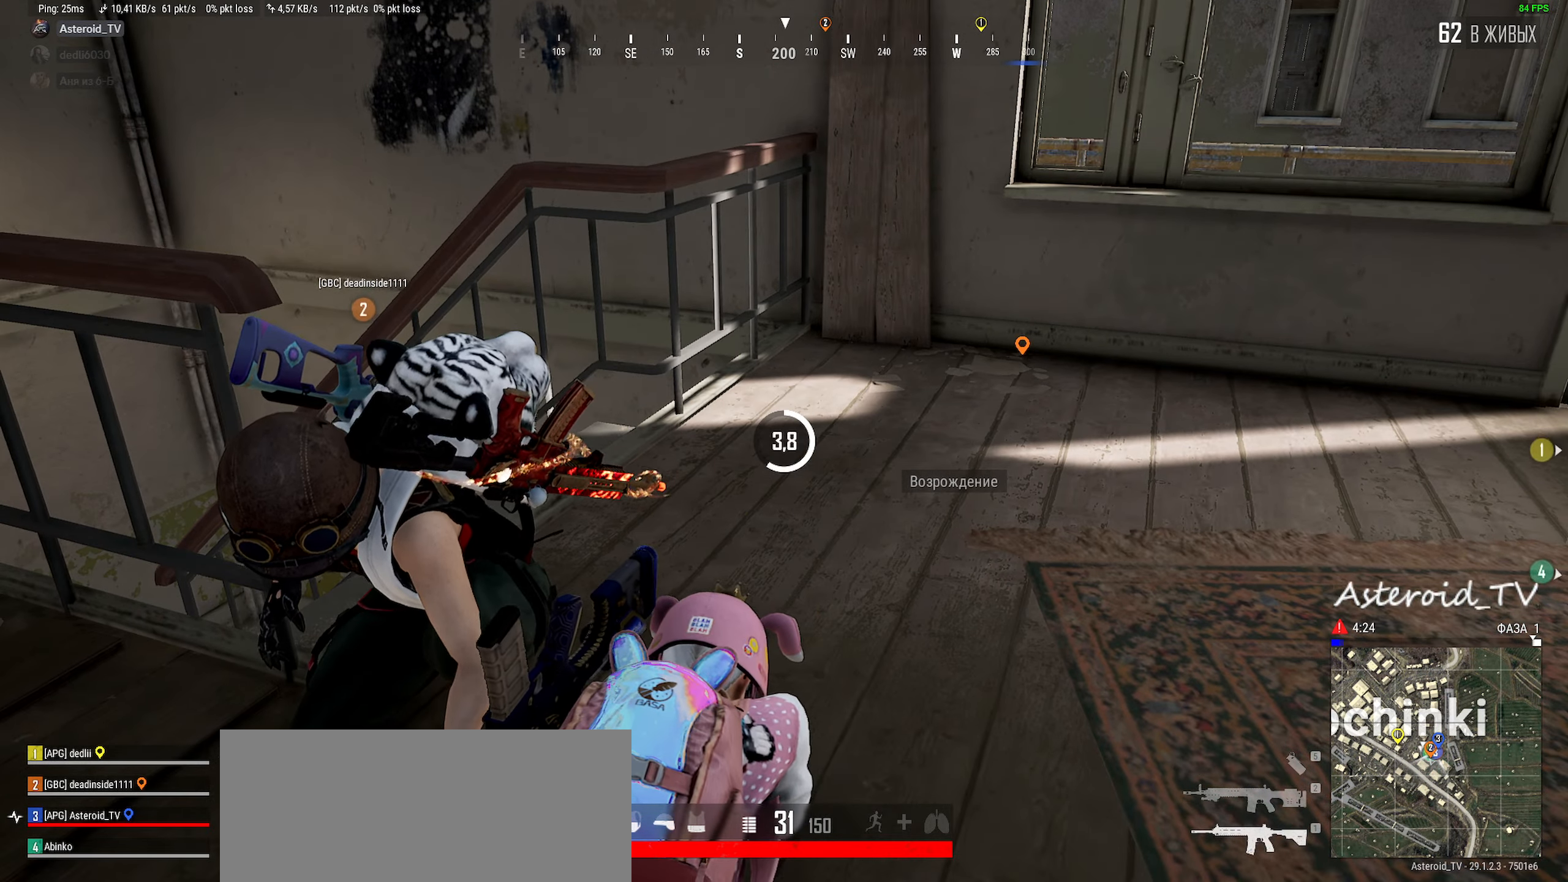
Gameplay with keyboard and mouse; each line is a JSON object with the keys and mouse buttons held at the frame after it. "events" lists presses ("down") and releases ("up") of "a", "ctrl", "d", "e", "f", "q", "r", "s", "shift", "space", "tab", "w", "mouse_left", "mouse_wheel" and "mouse_right" between this image and that frame as [ms after this image, input, new state], when the widget could be followed in between. "mouse_left", "mouse_wheel", "mouse_right" = the "left", "wheel", "right" buttons of the "mouse" list. No other keys are recorded. "wheel" means that the mouse wheel is clicked or scrolled. Mouse movement is not recorded.
{"keys": ["tab"], "mouse": [], "events": [[417, "tab", "down"]]}
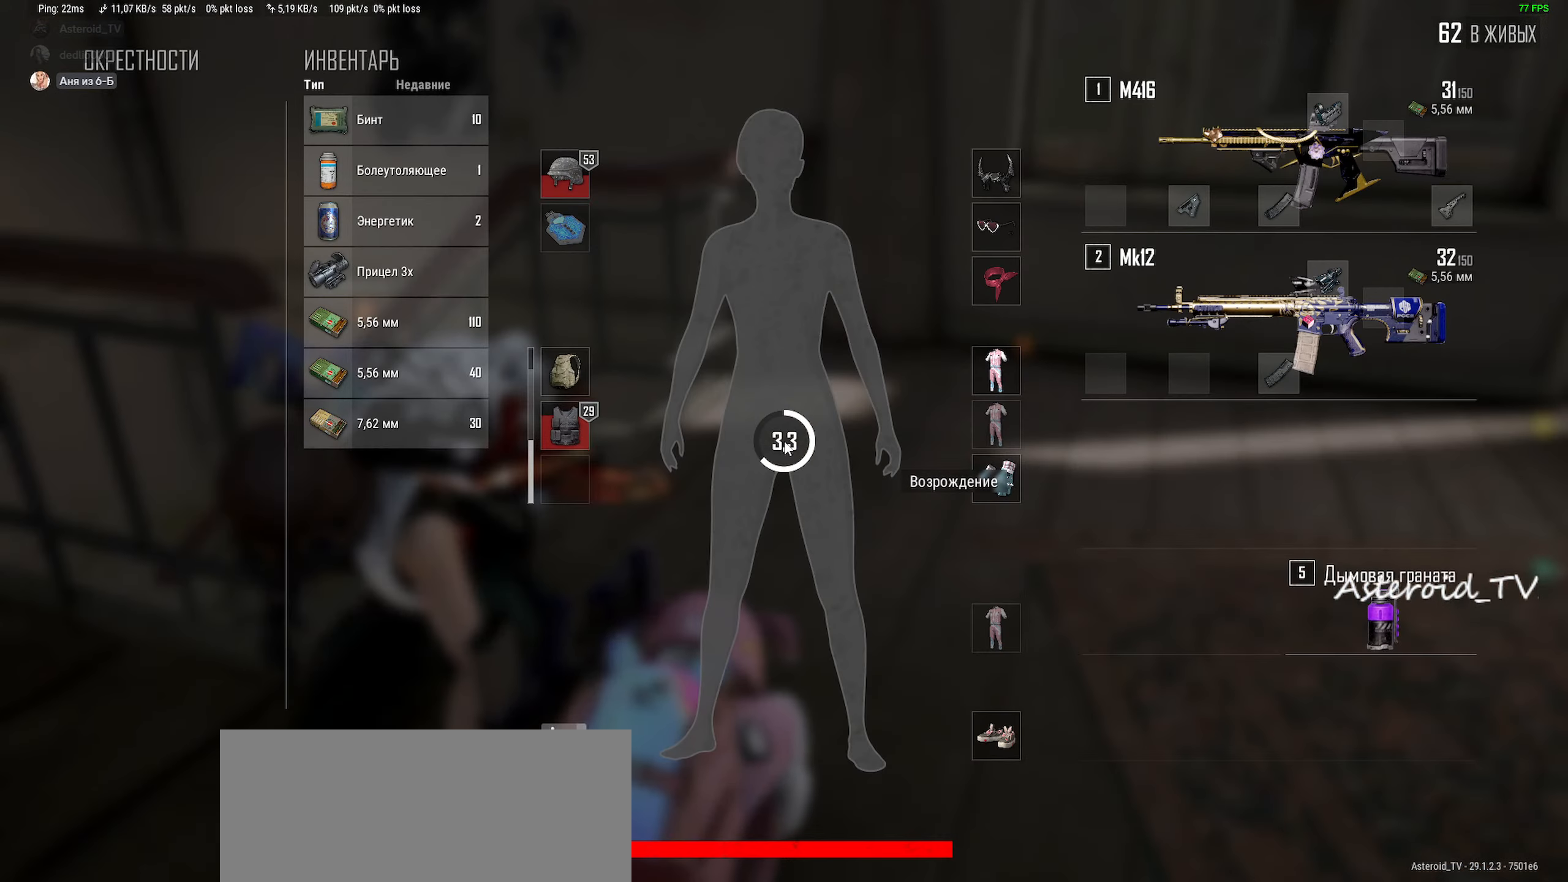
{"keys": [], "mouse": [], "events": [[50, "tab", "up"], [300, "tab", "down"], [433, "tab", "up"]]}
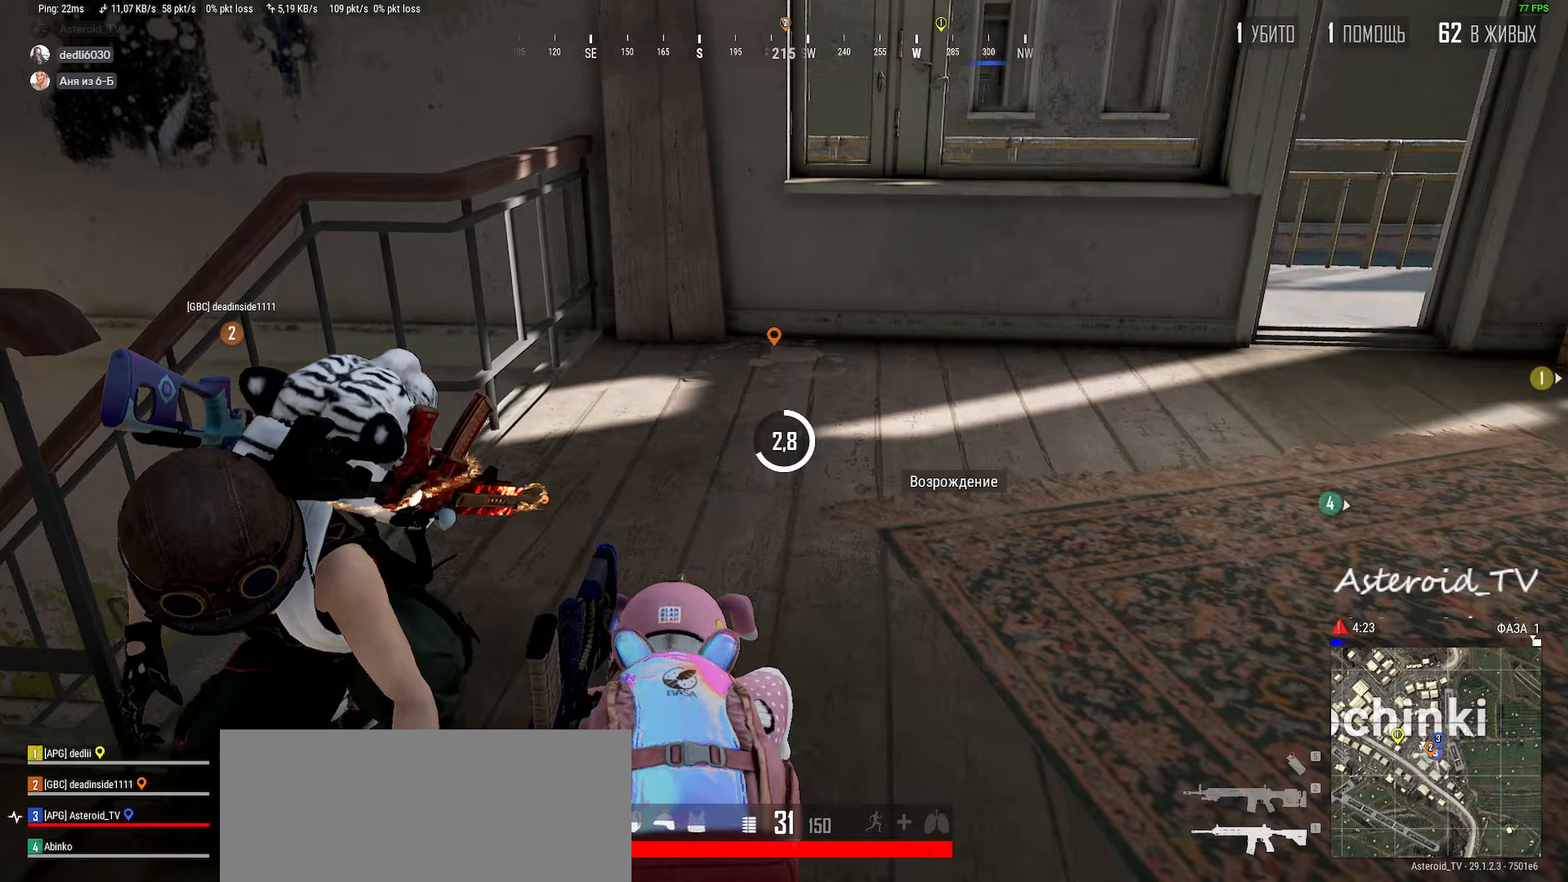
{"keys": [], "mouse": [], "events": []}
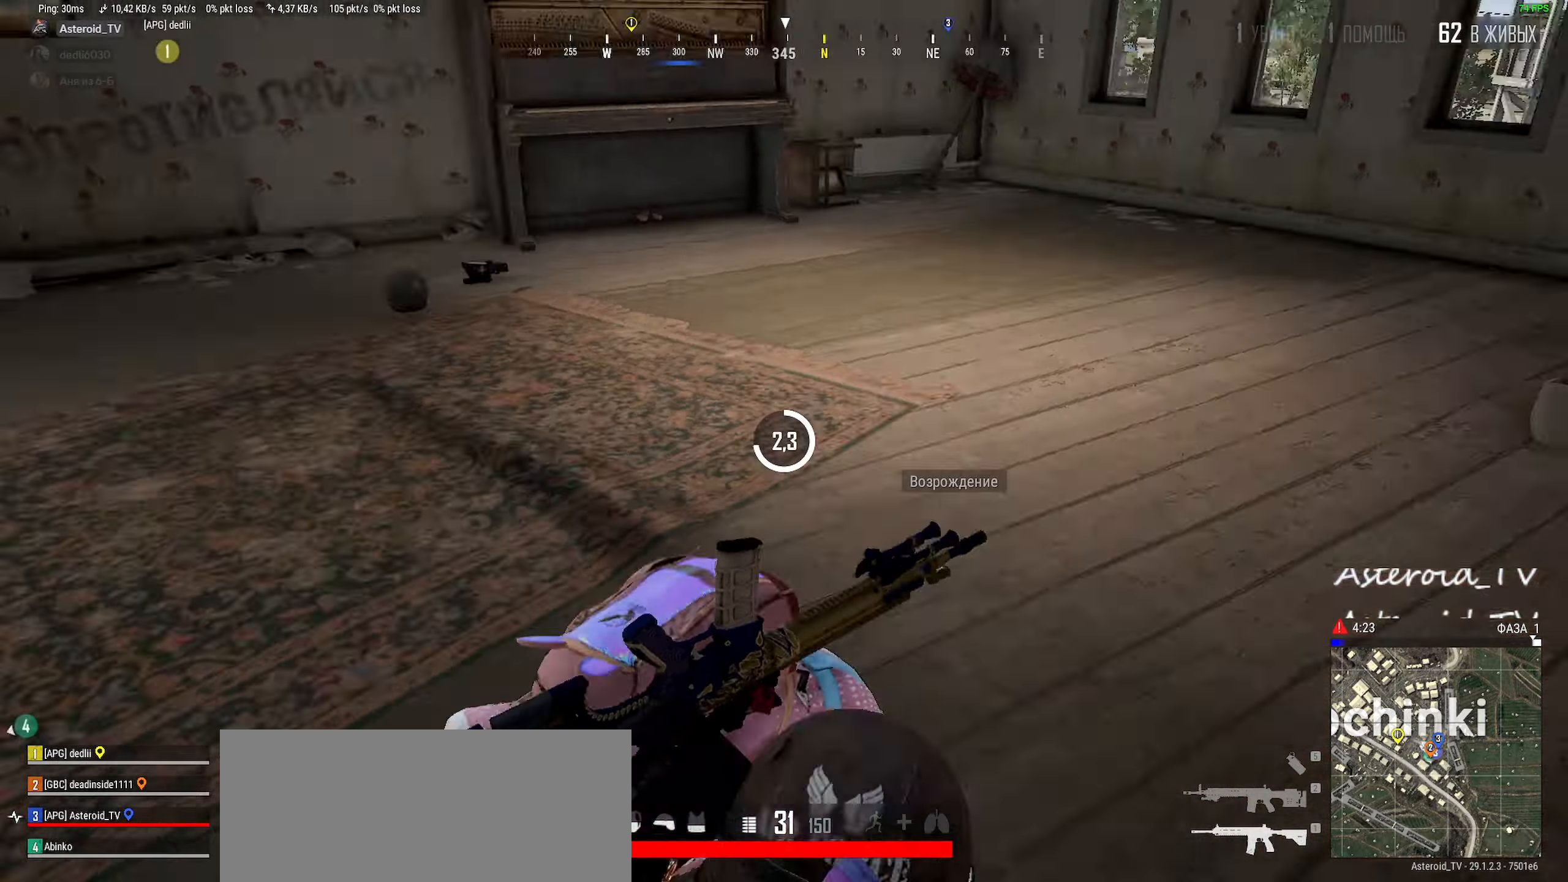
{"keys": [], "mouse": [], "events": []}
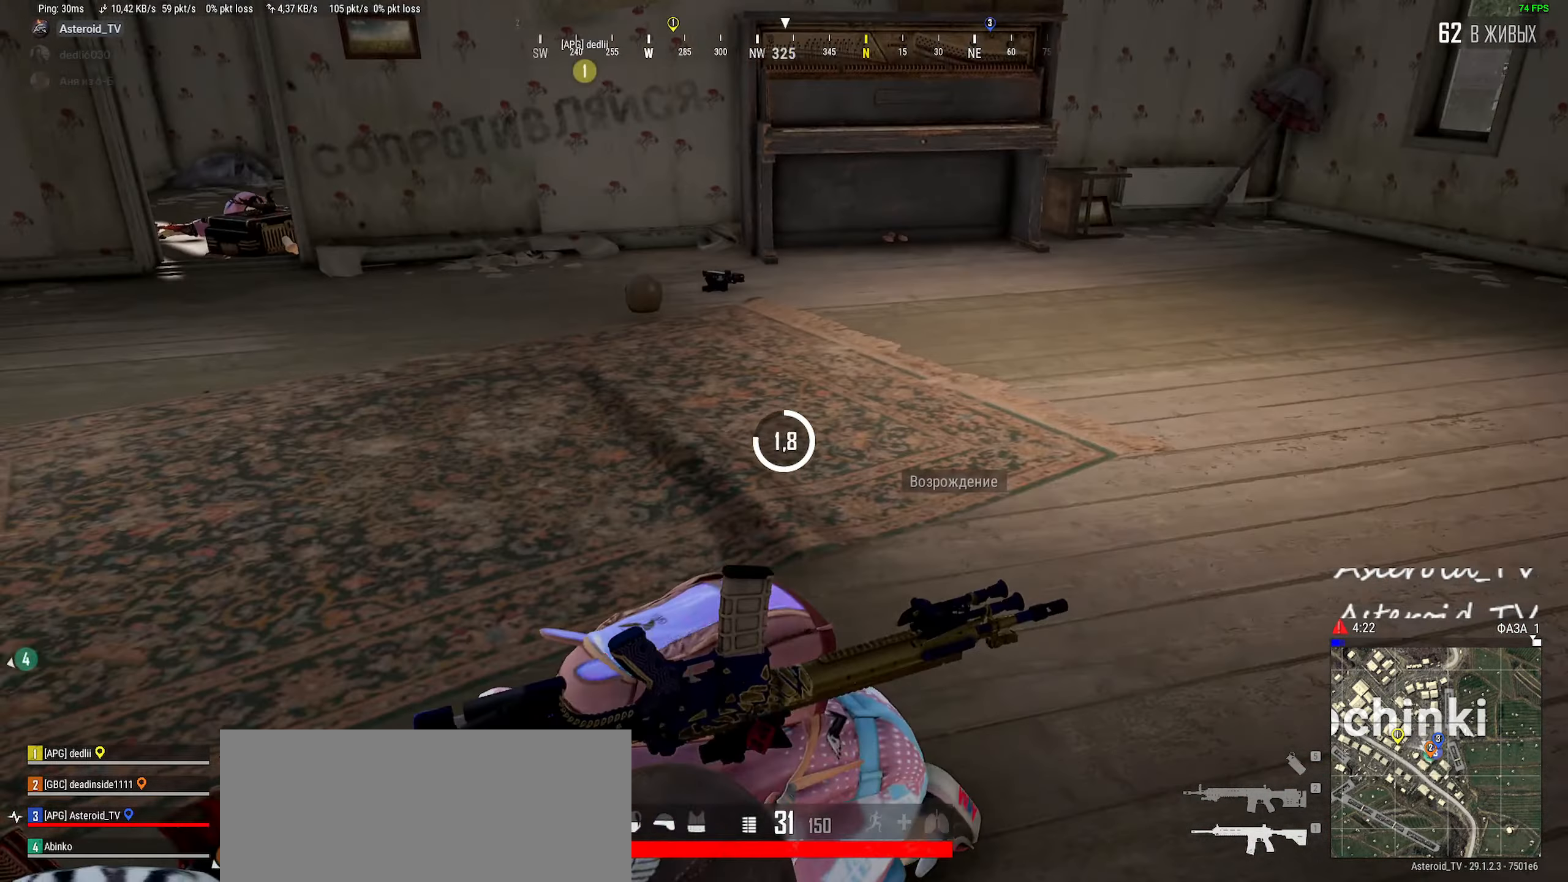
{"keys": [], "mouse": [], "events": []}
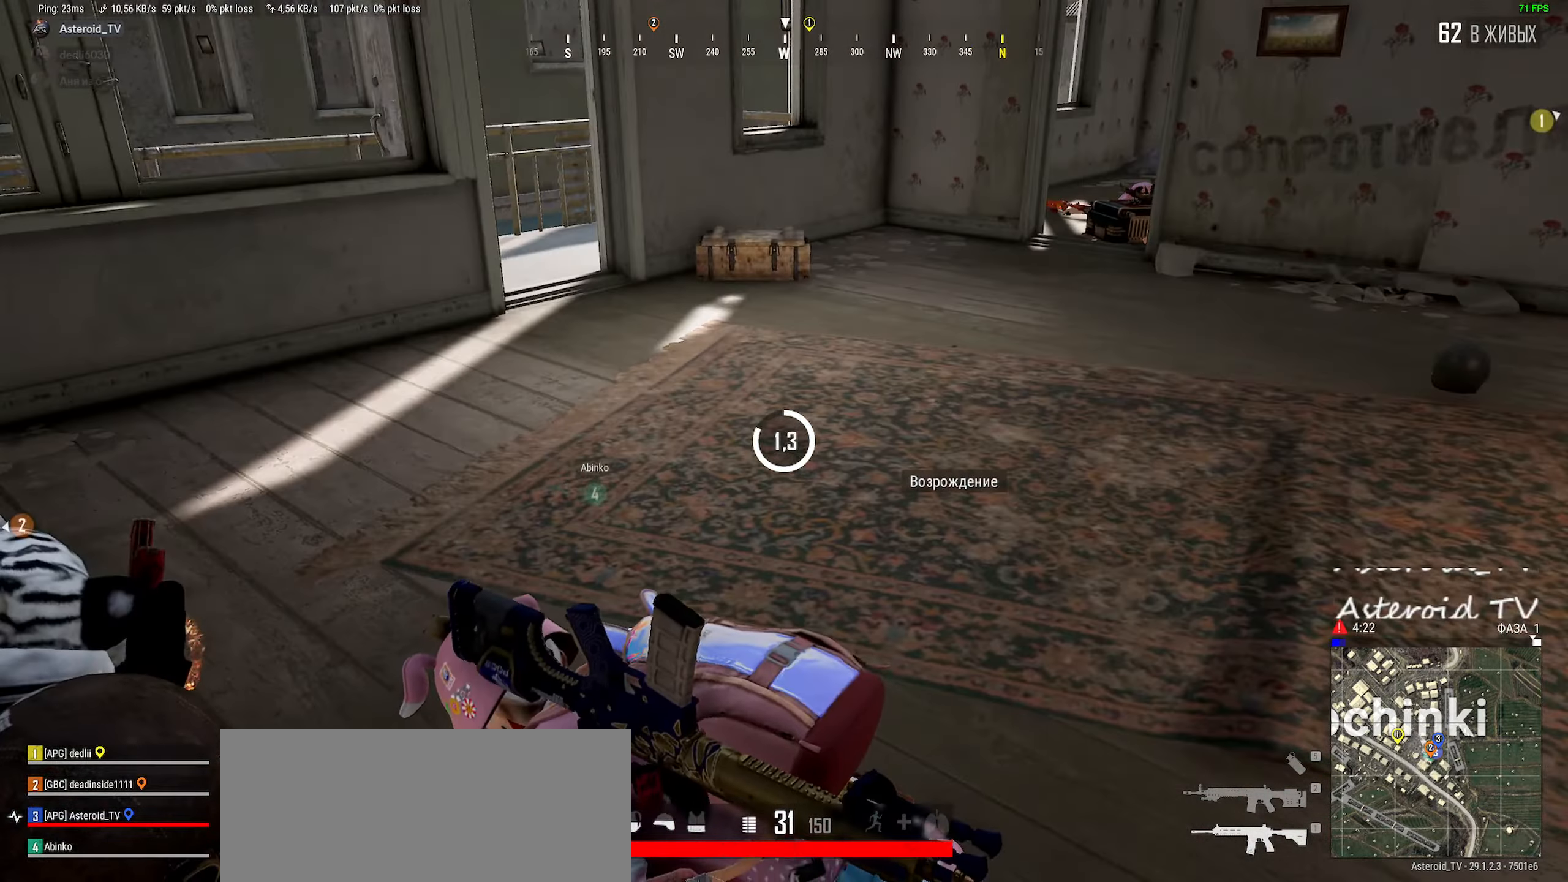
{"keys": [], "mouse": [], "events": [[17, "tab", "down"], [200, "tab", "up"]]}
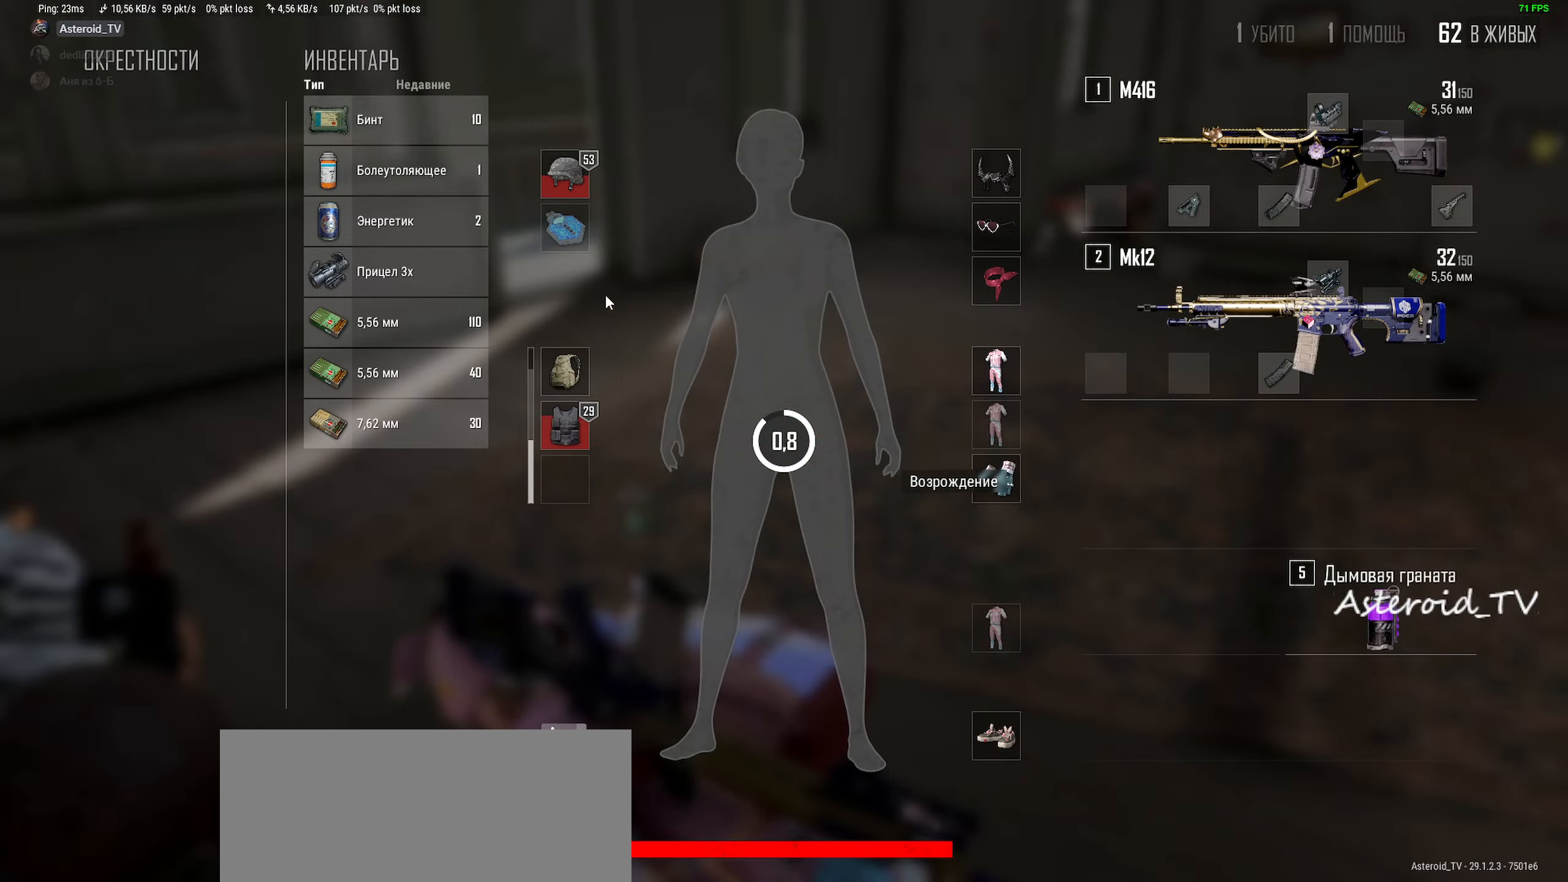
{"keys": [], "mouse": [], "events": []}
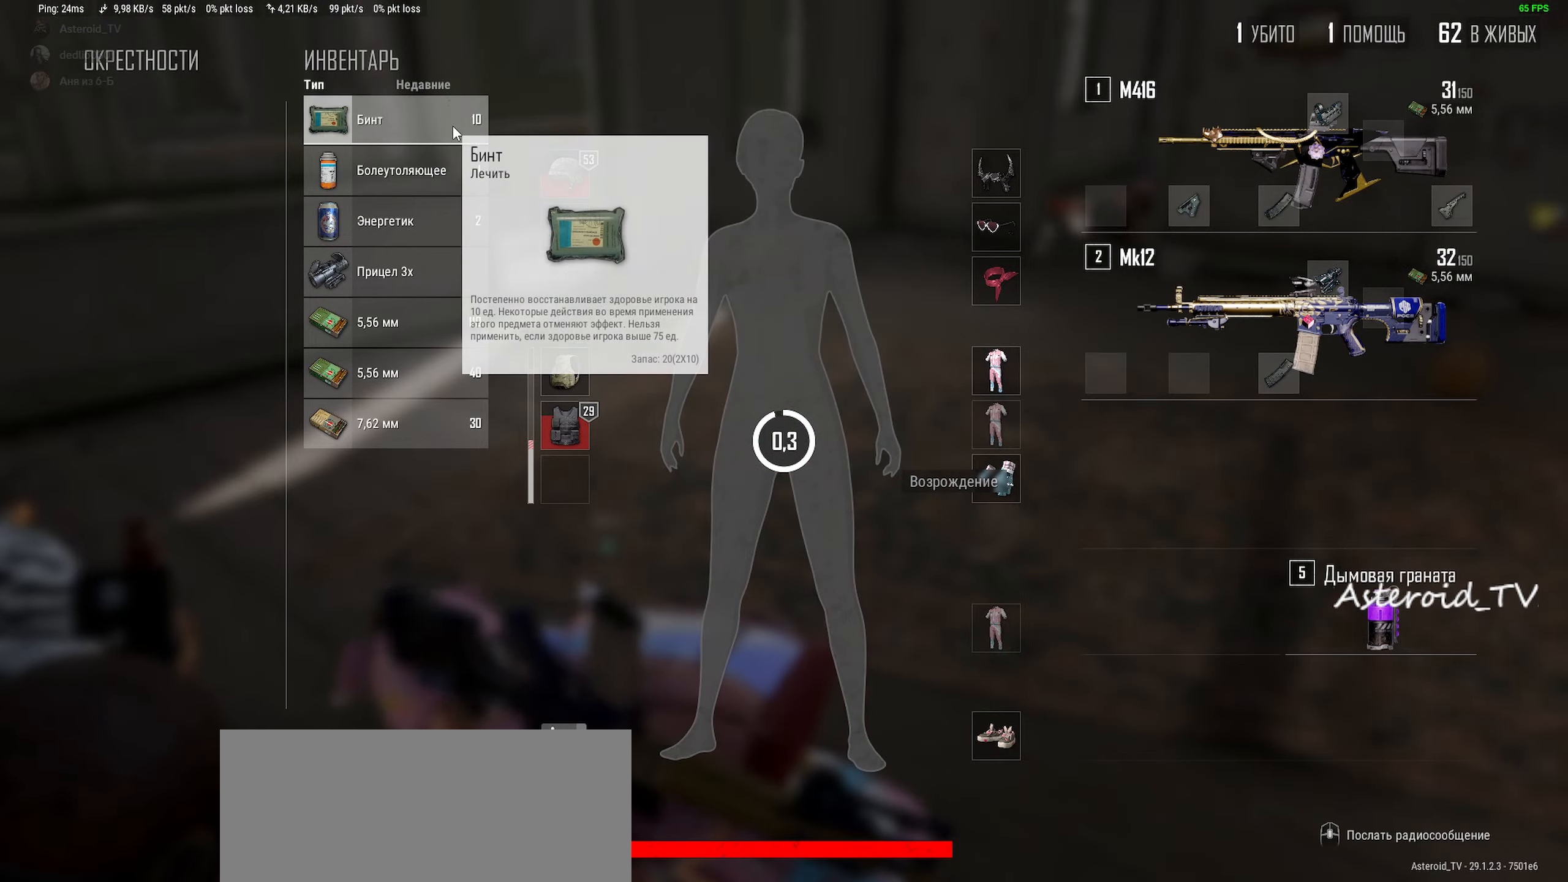
{"keys": [], "mouse": ["right"], "events": [[483, "mouse_right", "down"]]}
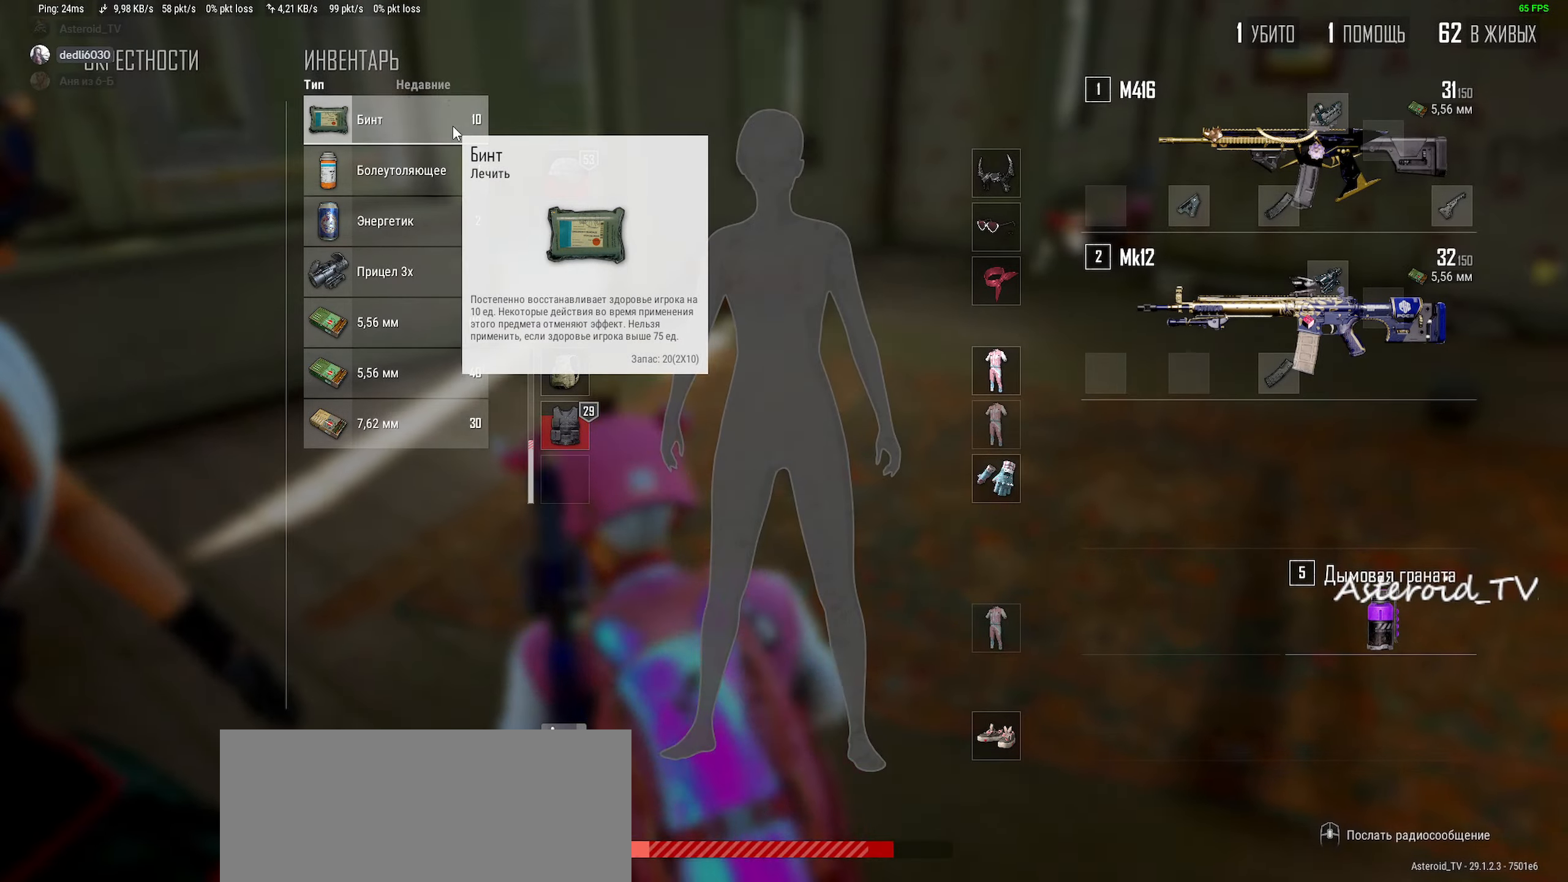
{"keys": ["w"], "mouse": [], "events": [[17, "d", "down"], [50, "w", "down"], [83, "tab", "down"], [100, "mouse_right", "up"], [283, "tab", "up"], [433, "d", "up"]]}
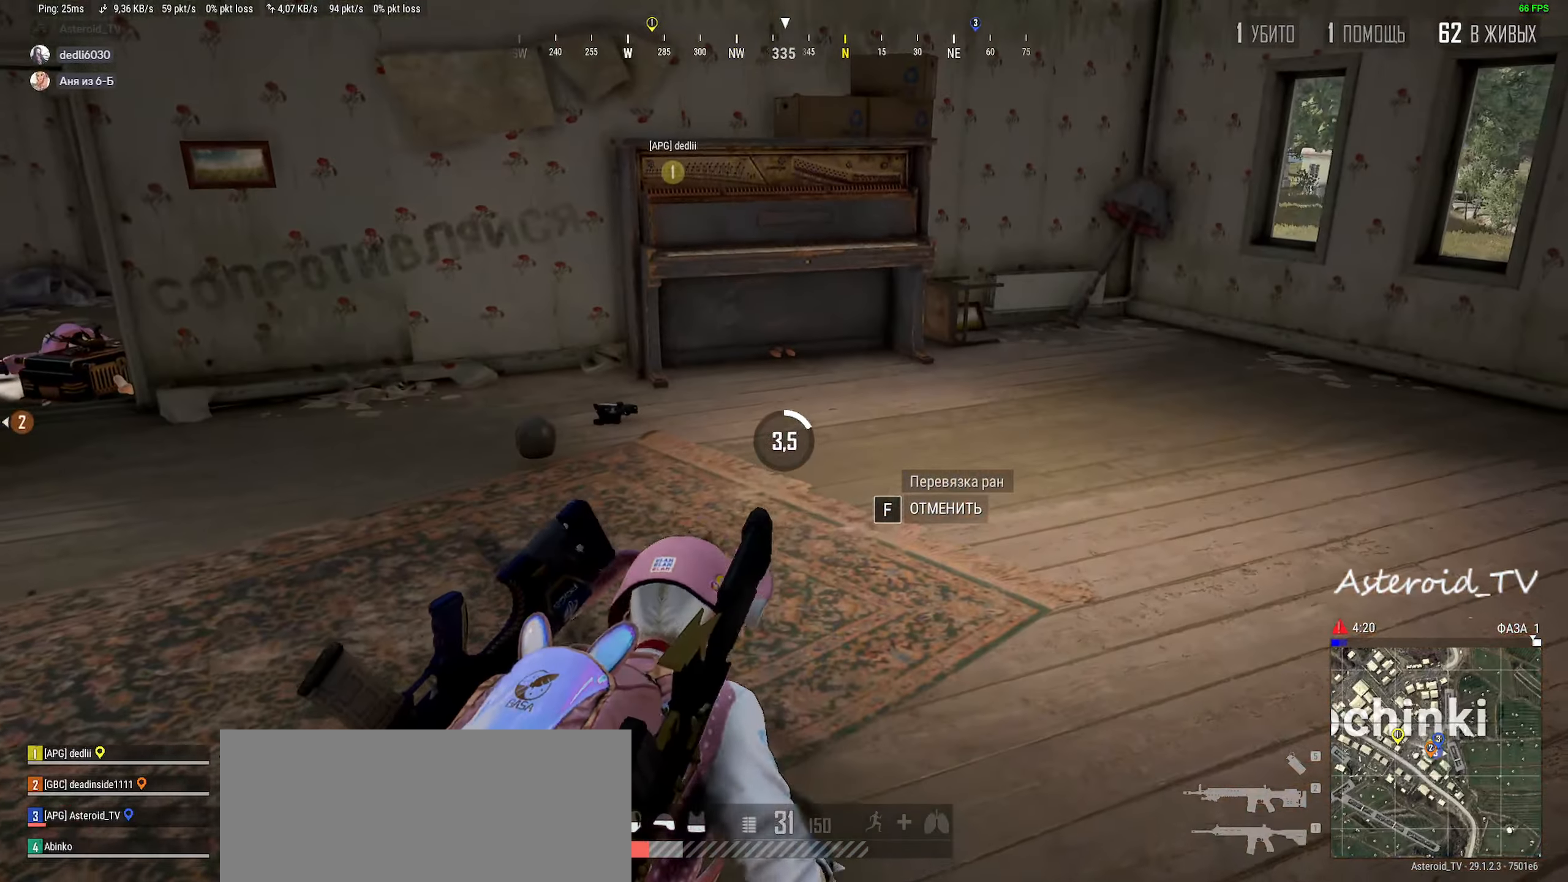
{"keys": ["a", "w"], "mouse": [], "events": [[367, "a", "down"]]}
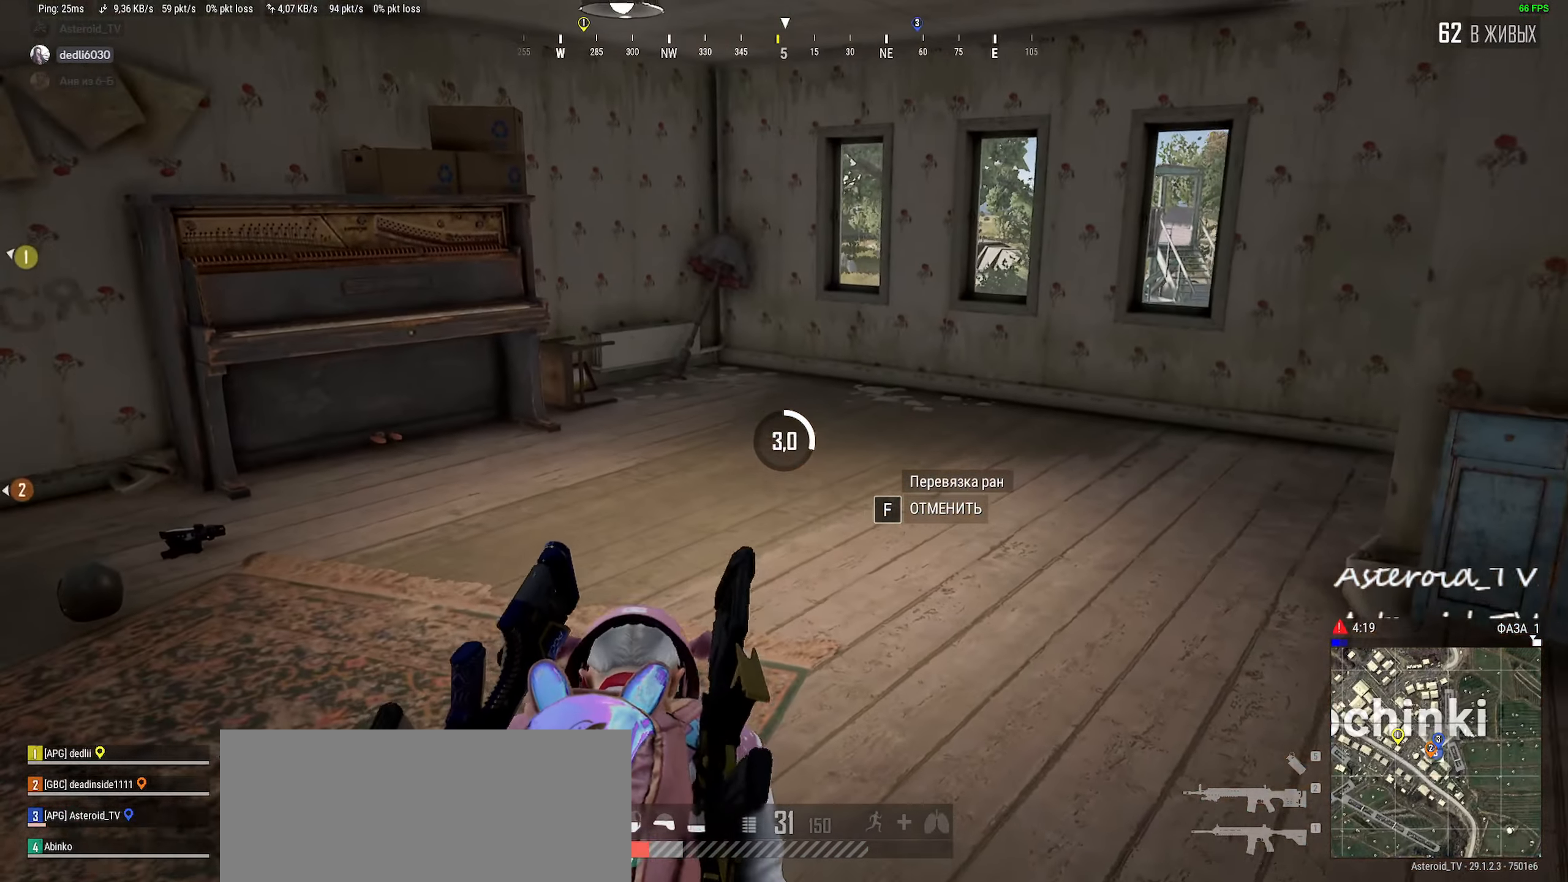
{"keys": ["d", "w"], "mouse": [], "events": [[183, "mouse_wheel", "down"], [250, "a", "up"], [250, "mouse_wheel", "up"], [283, "d", "down"]]}
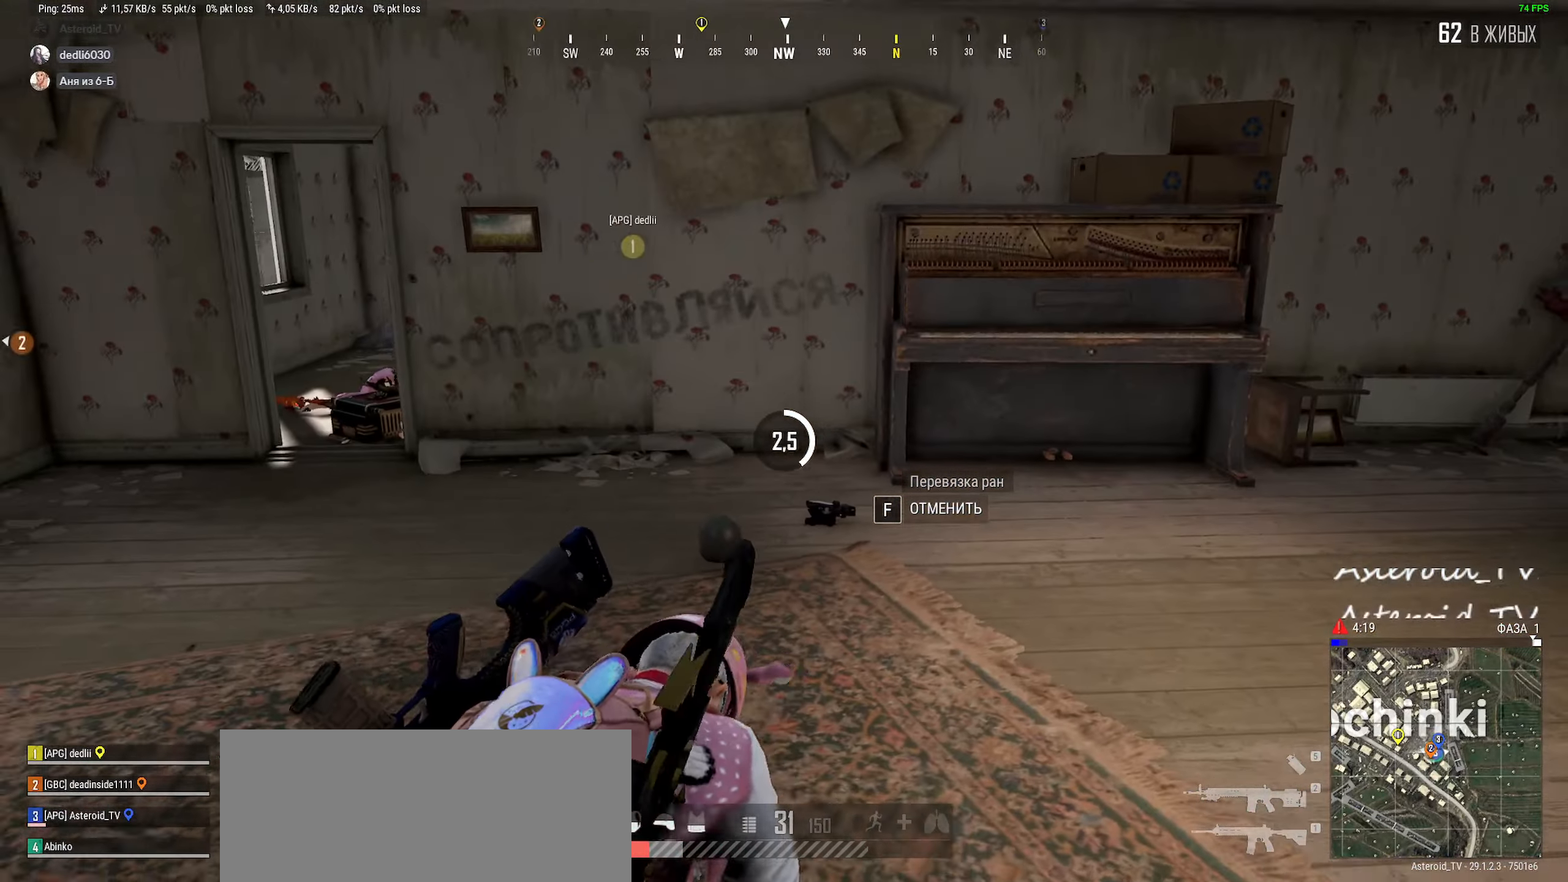
{"keys": ["d", "w"], "mouse": [], "events": [[50, "d", "up"], [150, "mouse_wheel", "down"], [383, "mouse_wheel", "up"], [400, "d", "down"]]}
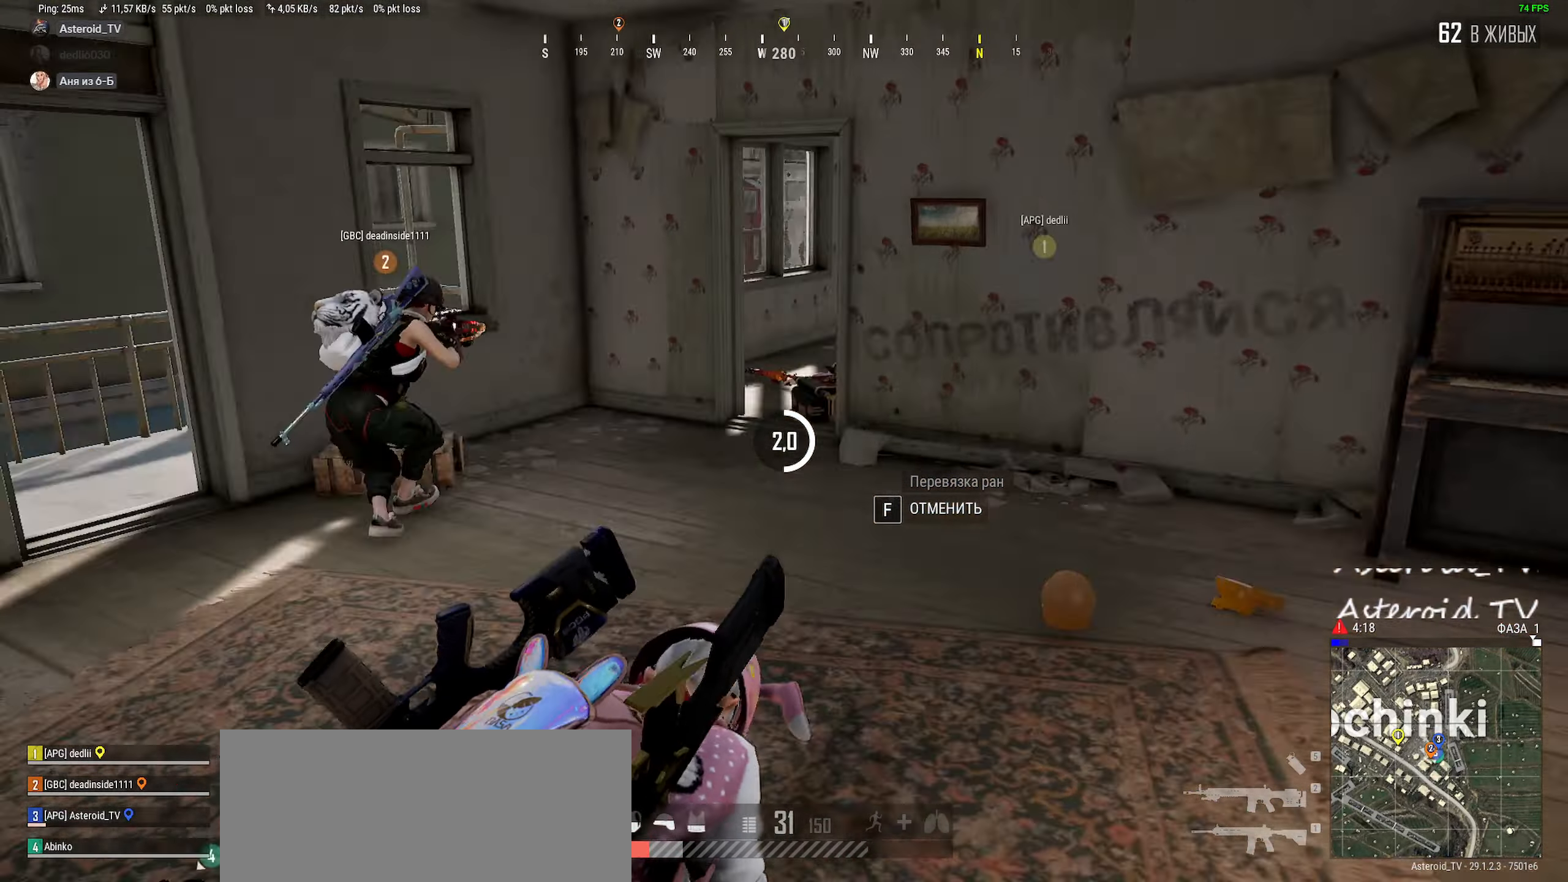
{"keys": ["d", "w"], "mouse": [], "events": [[50, "w", "up"], [233, "w", "down"]]}
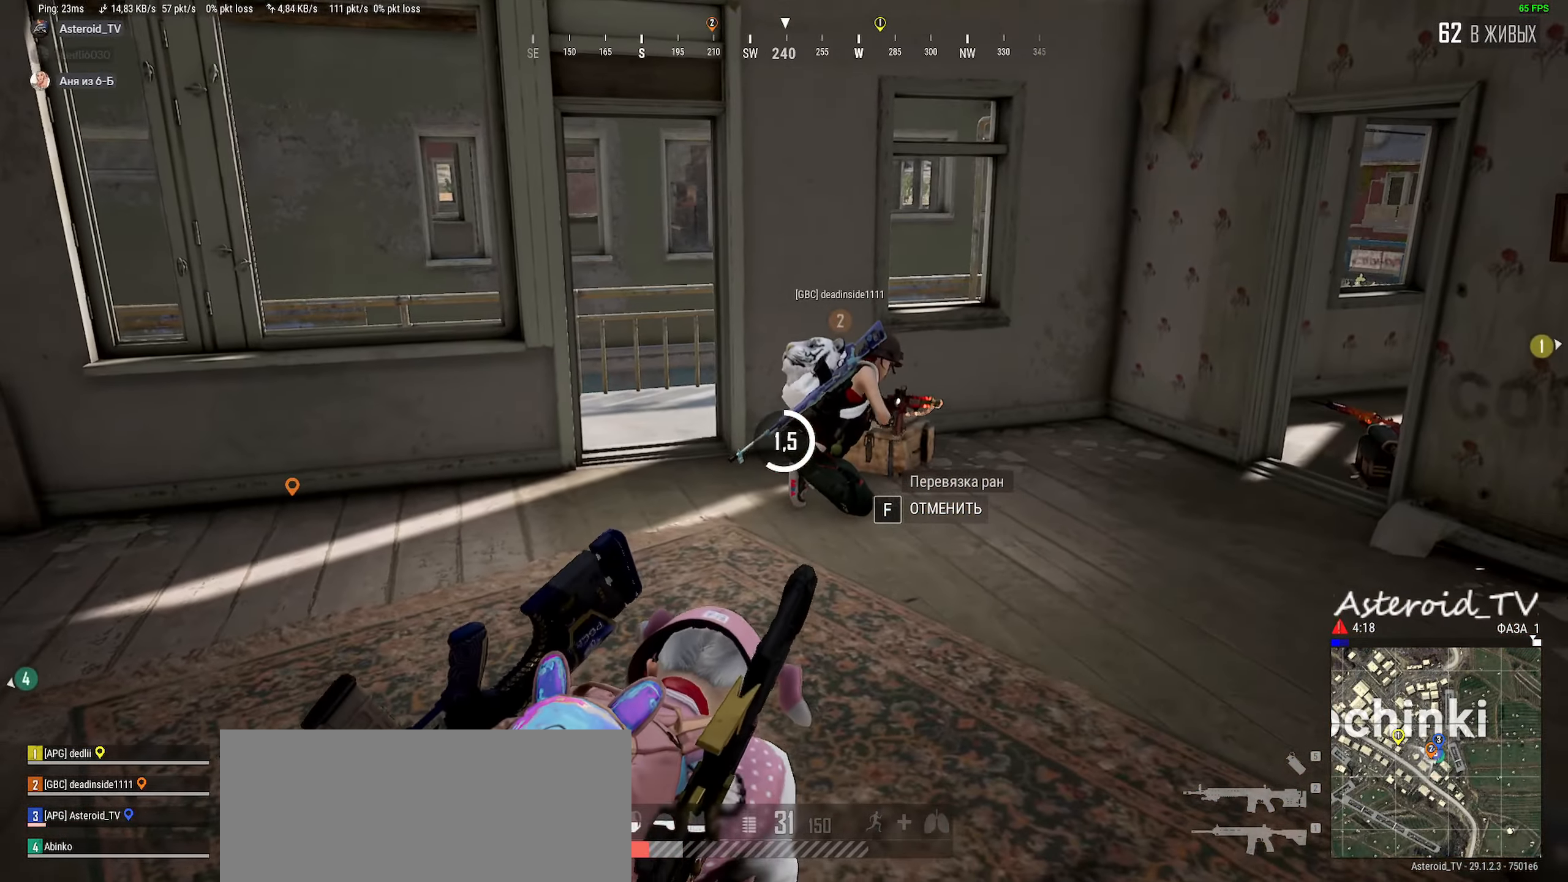
{"keys": ["d"], "mouse": [], "events": [[67, "d", "up"], [83, "a", "down"], [100, "w", "up"], [283, "a", "up"], [300, "d", "down"]]}
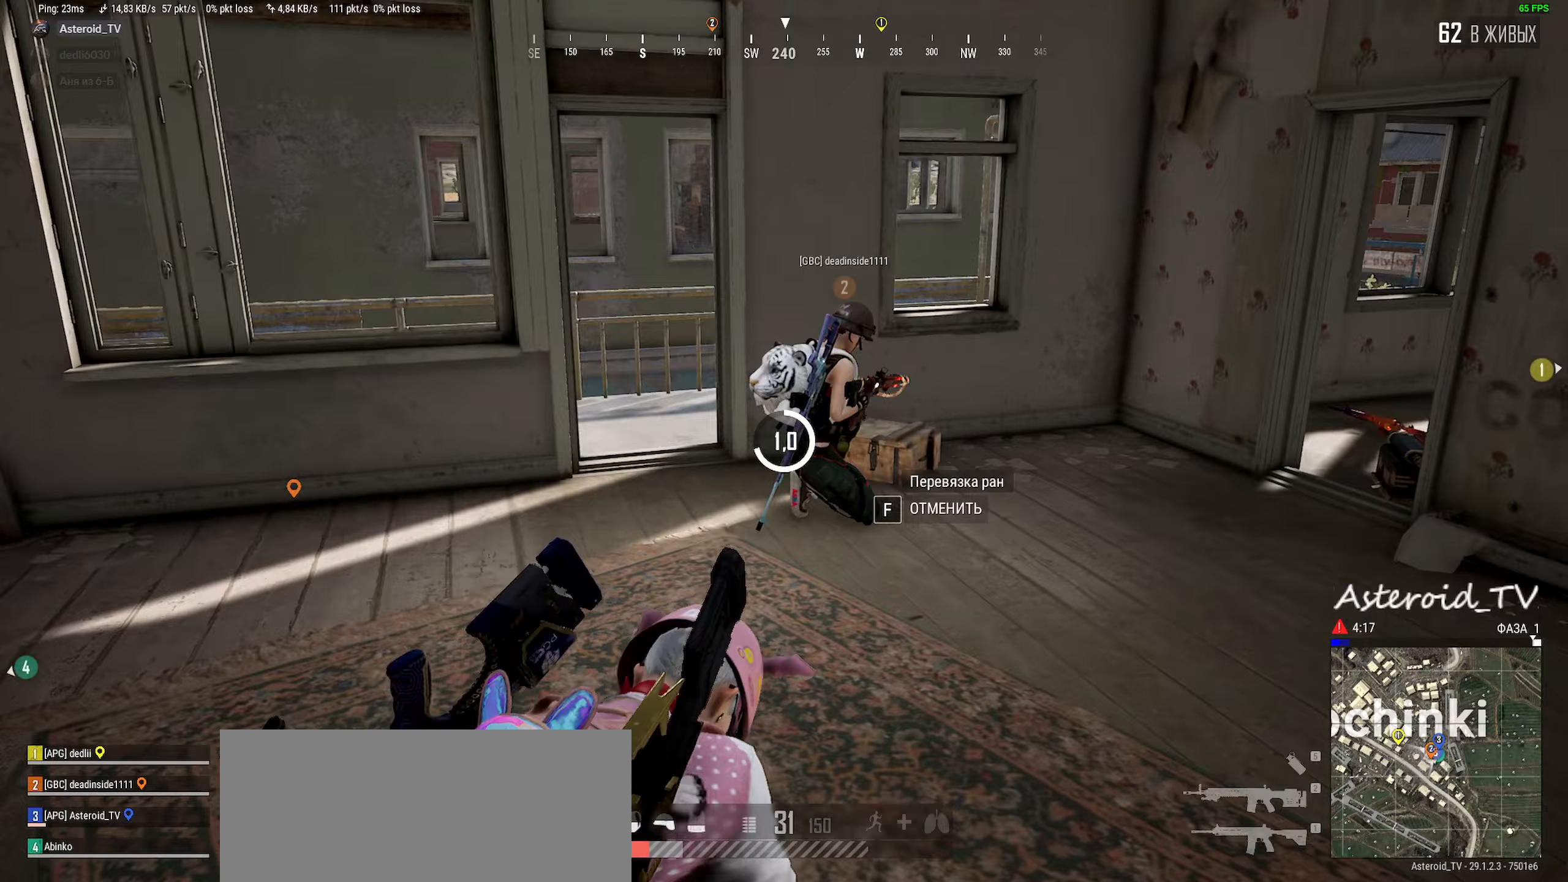
{"keys": ["d"], "mouse": [], "events": [[233, "d", "up"], [333, "d", "down"], [333, "s", "down"], [450, "s", "up"]]}
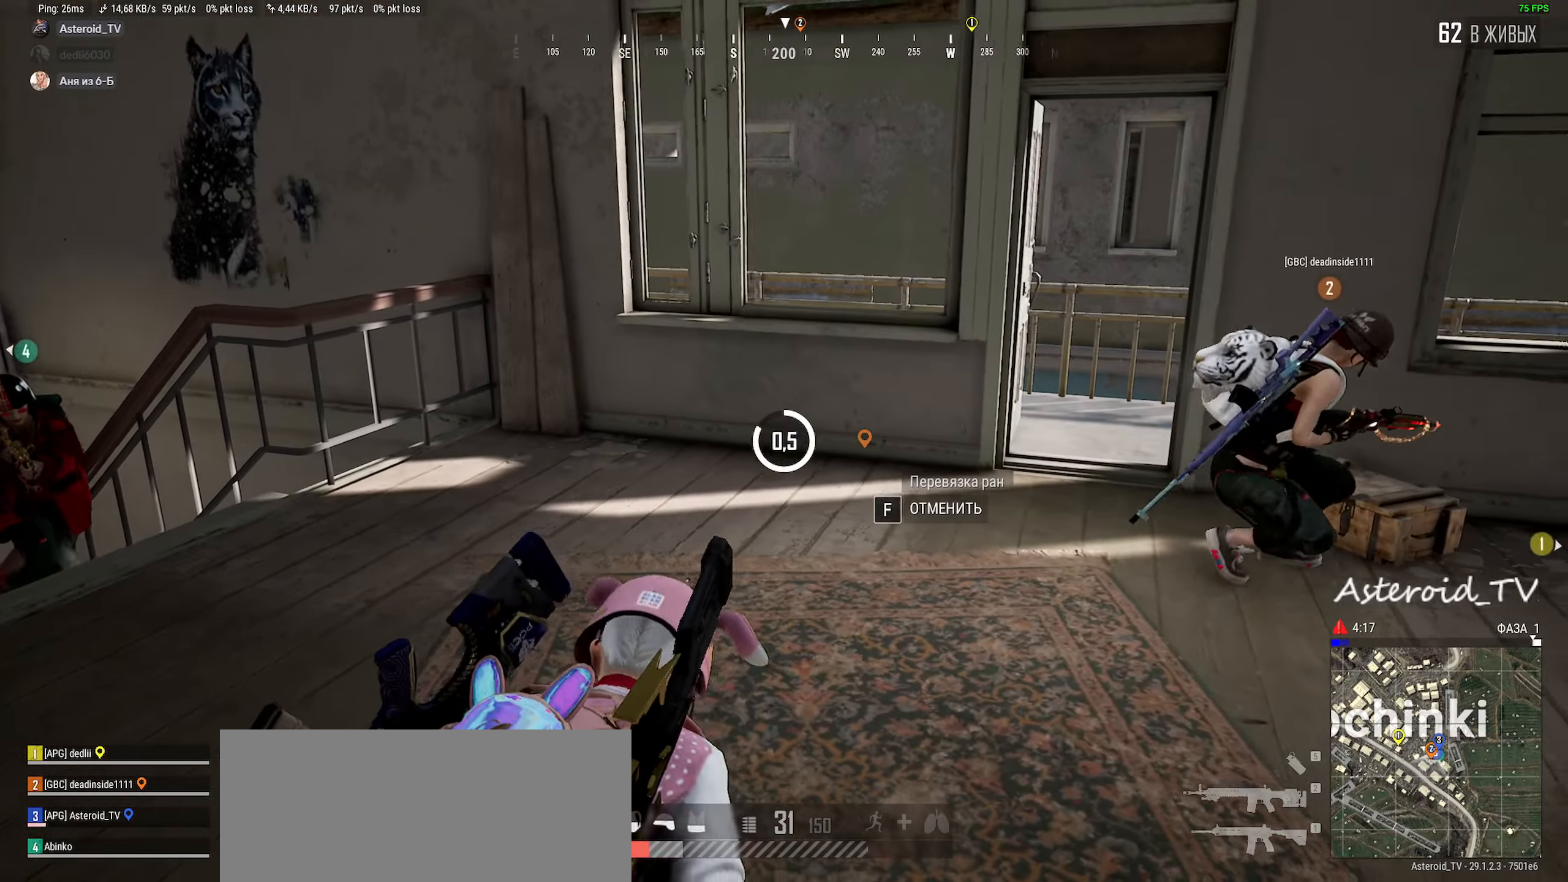
{"keys": ["a"], "mouse": [], "events": [[150, "w", "down"], [333, "d", "up"], [333, "w", "up"], [400, "a", "down"]]}
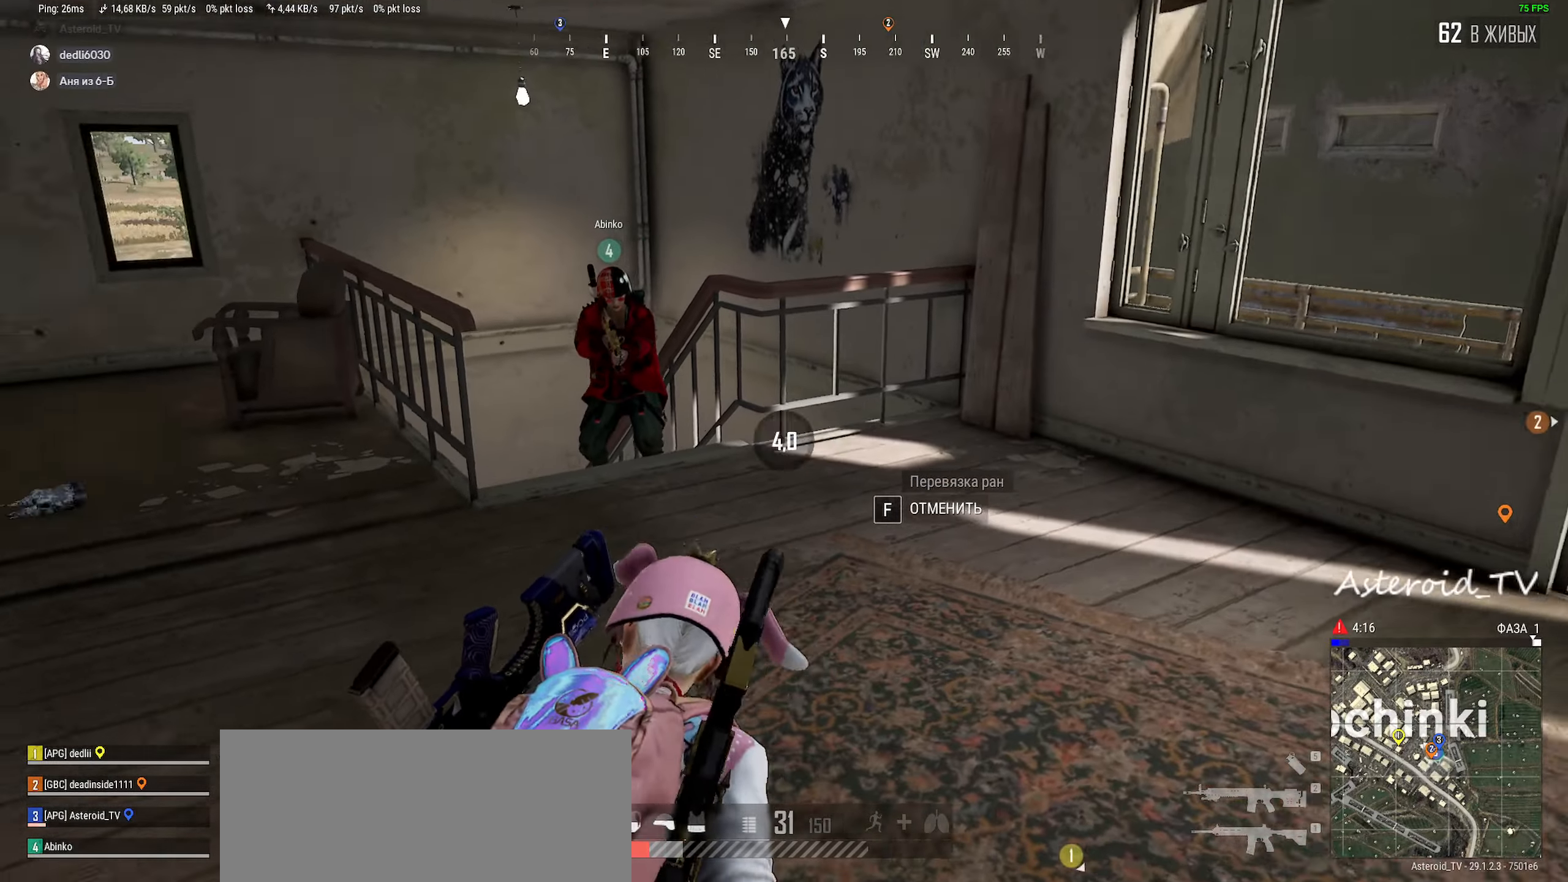
{"keys": ["w"], "mouse": [], "events": [[233, "w", "down"], [400, "a", "up"]]}
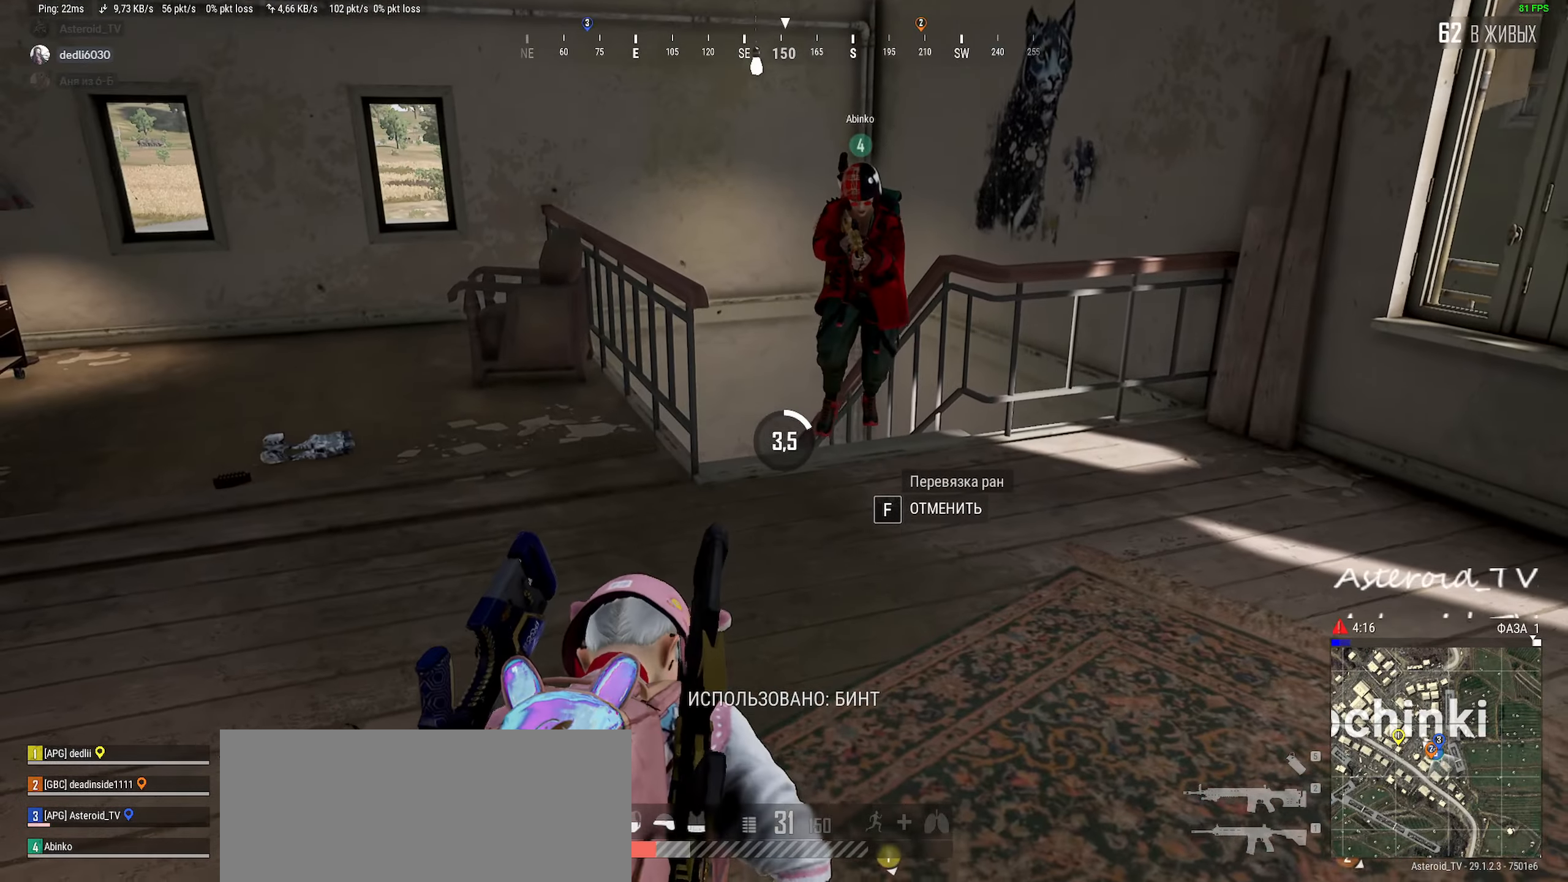
{"keys": ["a"], "mouse": [], "events": [[200, "w", "up"], [283, "a", "down"]]}